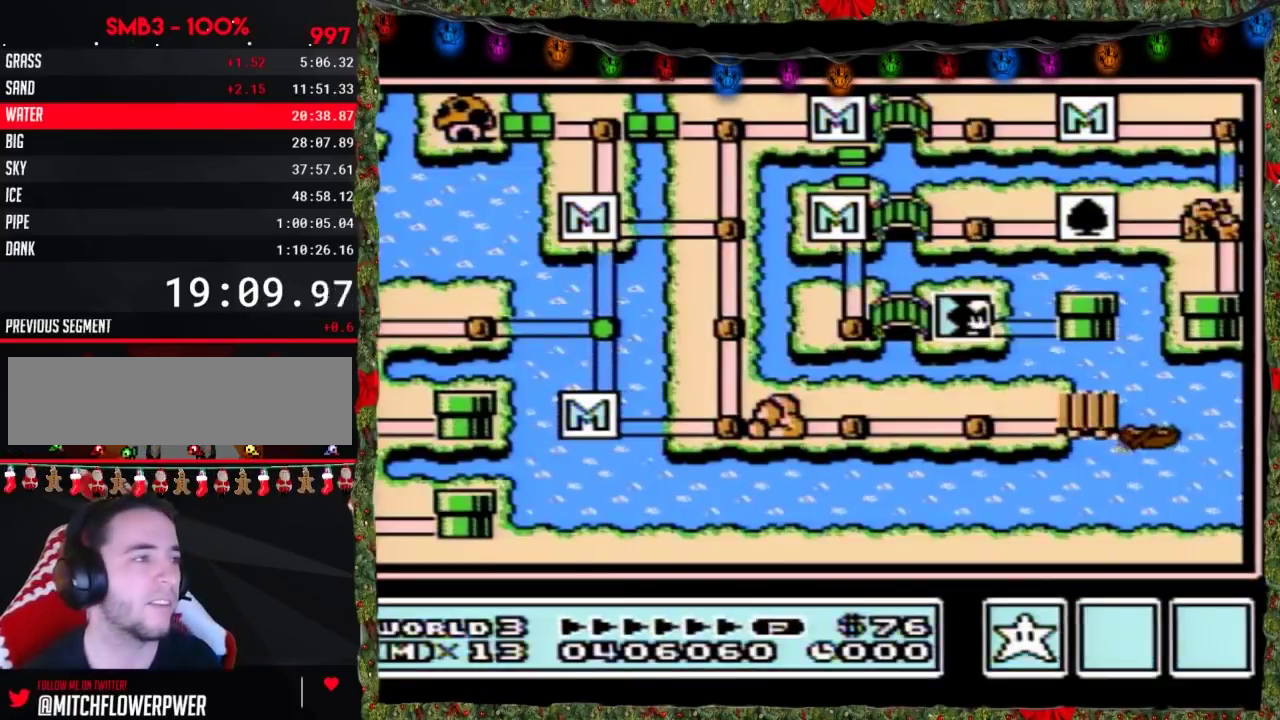
Gameplay with a controller (Nintendo layout); each line is a JSON object with the inputs held at the frame after it. "events" lists button and stick changes between this image and that frame as [ms after this image, input, new state], when the widget could be followed in between. Not read: L3 R3.
{"buttons": ["DPAD_RIGHT"], "events": [[50, "DPAD_RIGHT", "down"]]}
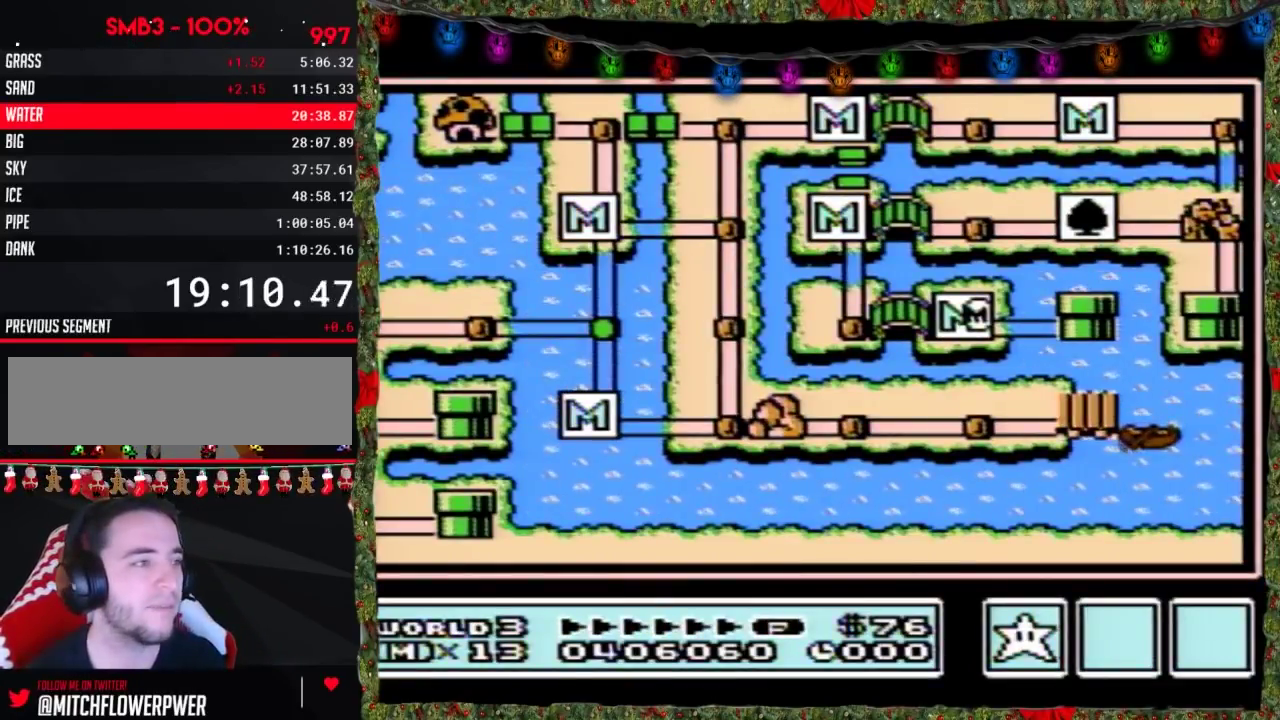
{"buttons": ["DPAD_RIGHT"], "events": []}
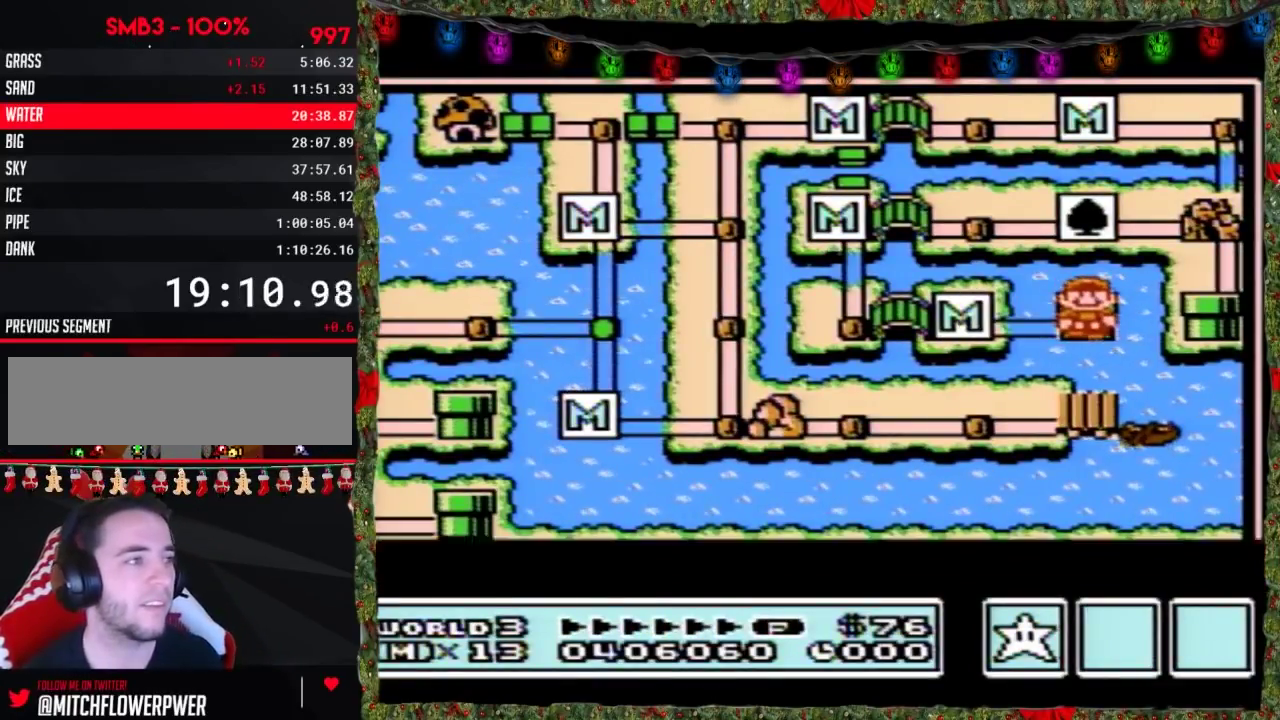
{"buttons": ["DPAD_RIGHT"], "events": []}
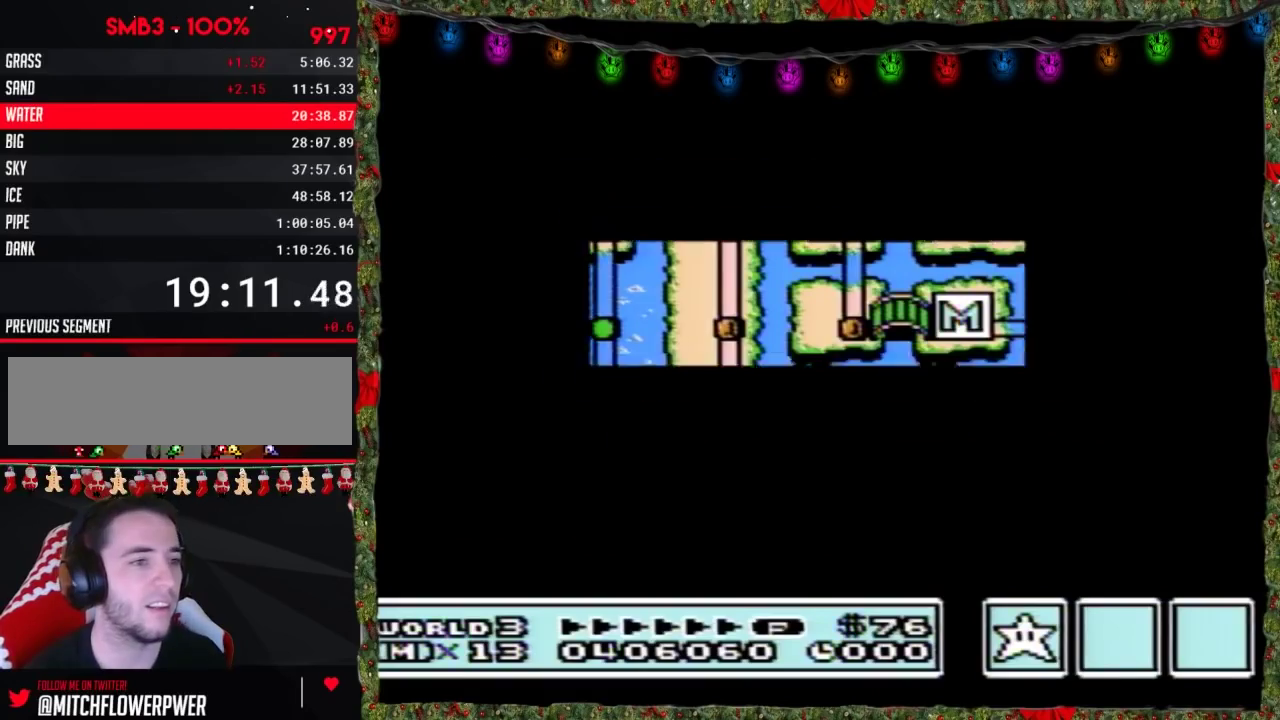
{"buttons": ["B", "DPAD_RIGHT"], "events": [[417, "DPAD_RIGHT", "up"], [483, "B", "down"], [483, "DPAD_RIGHT", "down"]]}
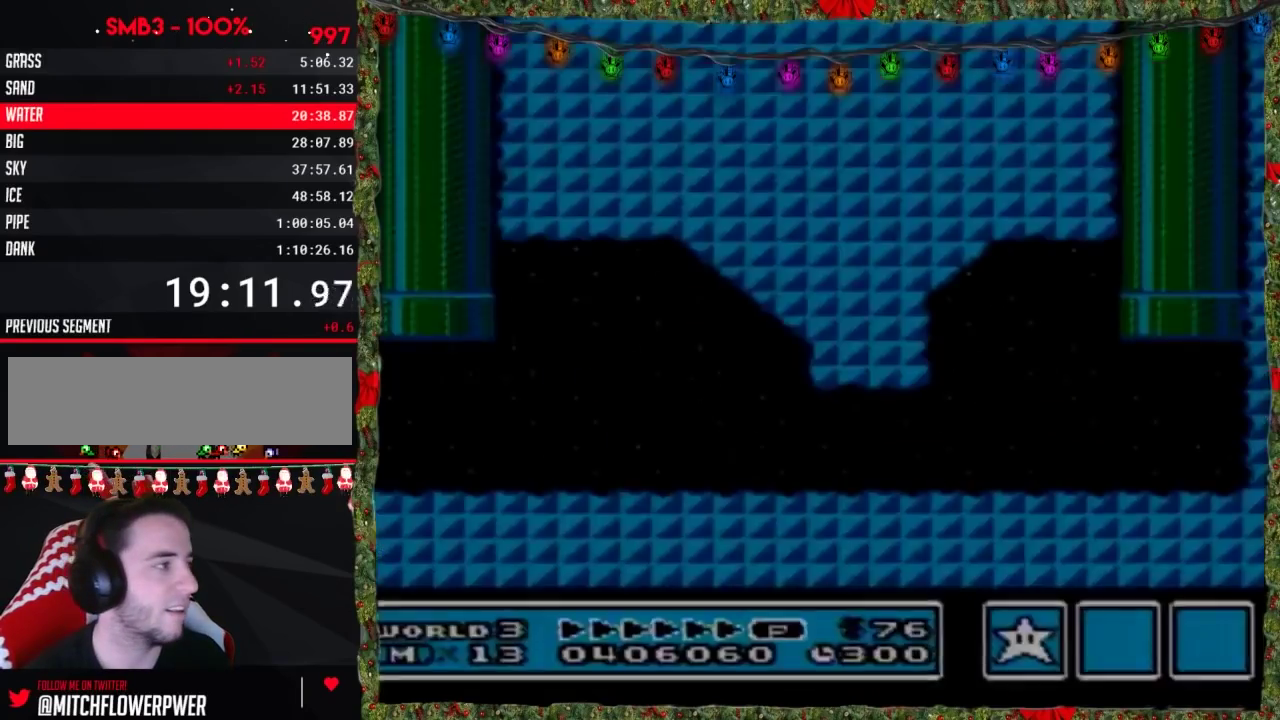
{"buttons": ["B", "DPAD_RIGHT"], "events": []}
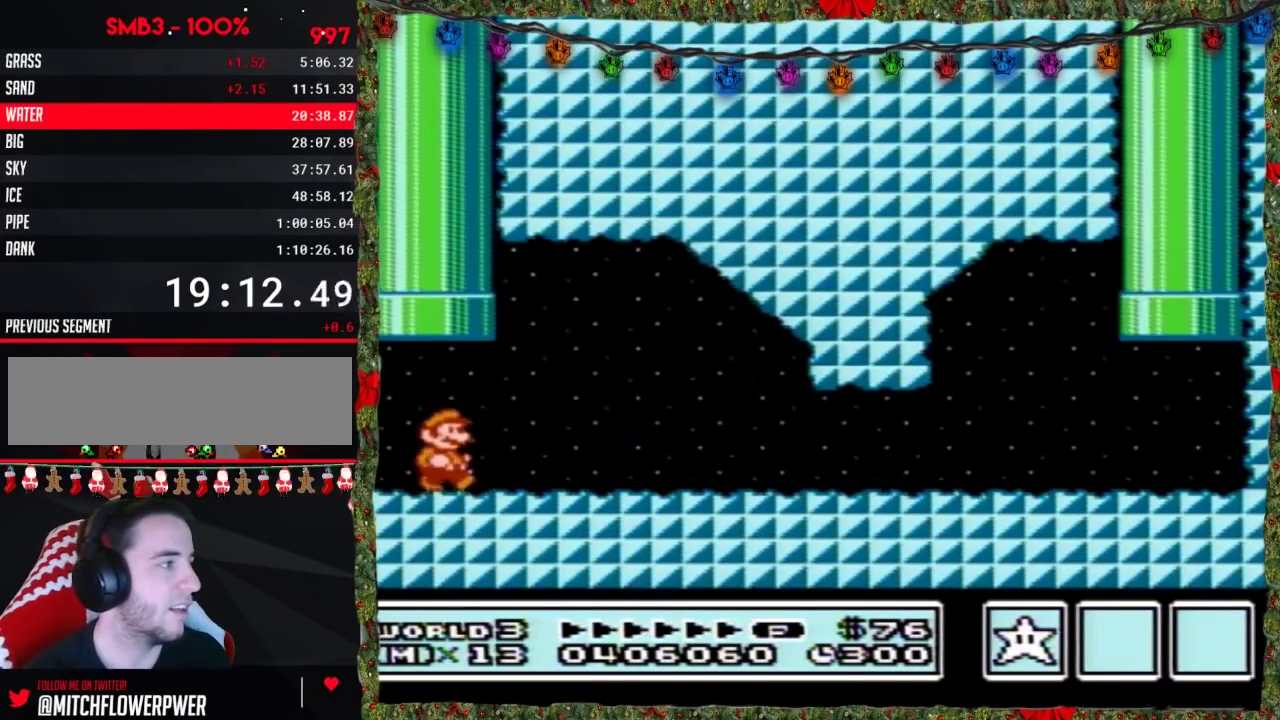
{"buttons": ["B", "DPAD_RIGHT"], "events": [[200, "A", "down"], [300, "A", "up"]]}
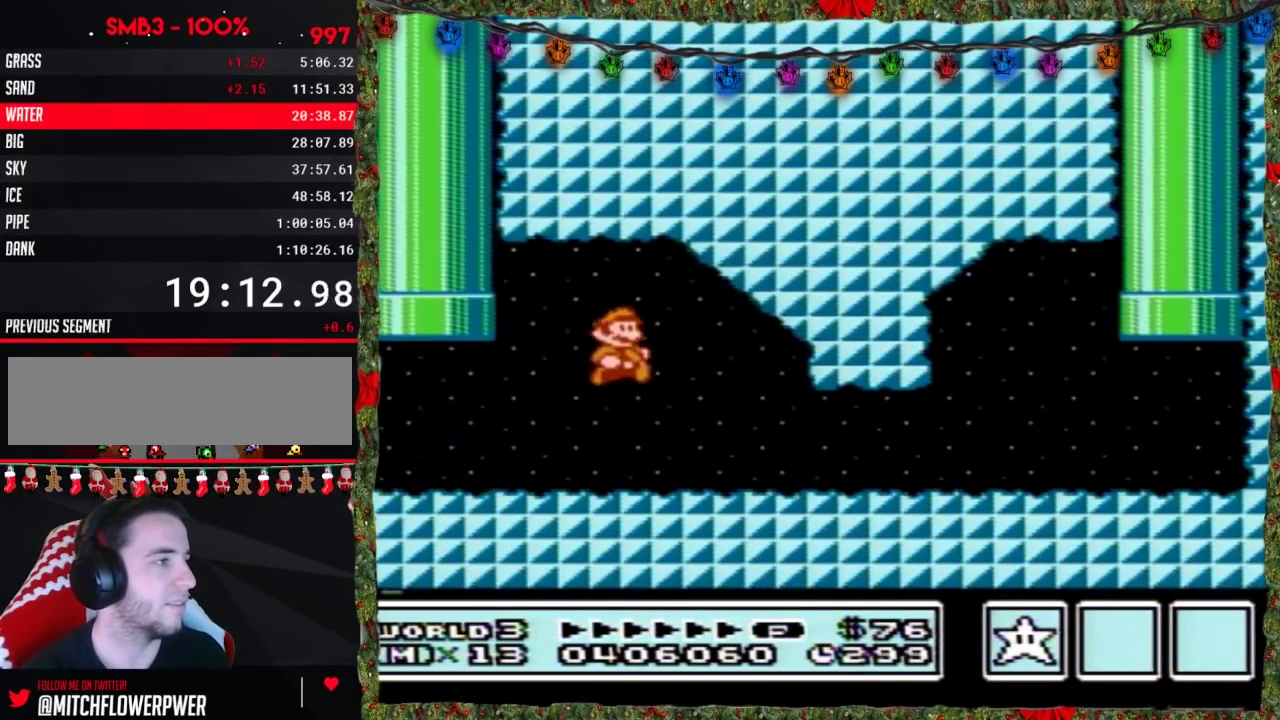
{"buttons": ["B", "DPAD_RIGHT"], "events": []}
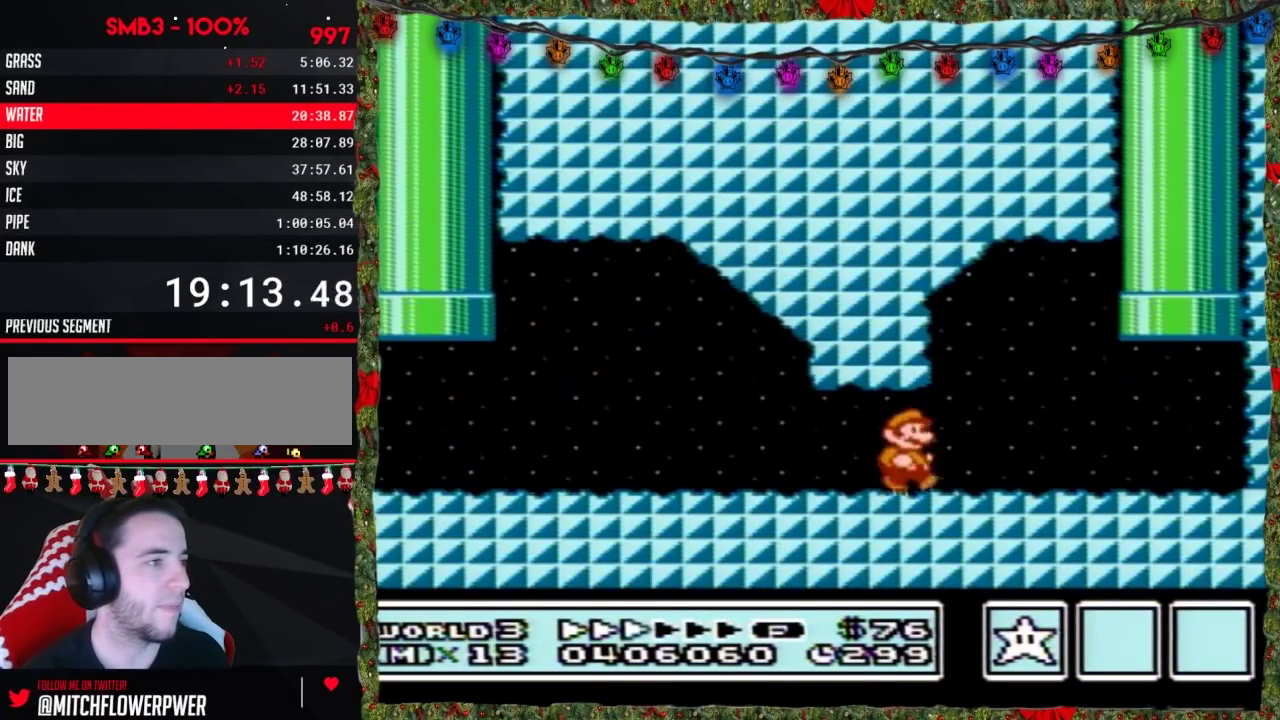
{"buttons": ["A", "B", "DPAD_UP", "DPAD_LEFT"], "events": [[383, "A", "down"], [383, "DPAD_RIGHT", "up"], [383, "DPAD_UP", "down"], [417, "DPAD_LEFT", "down"]]}
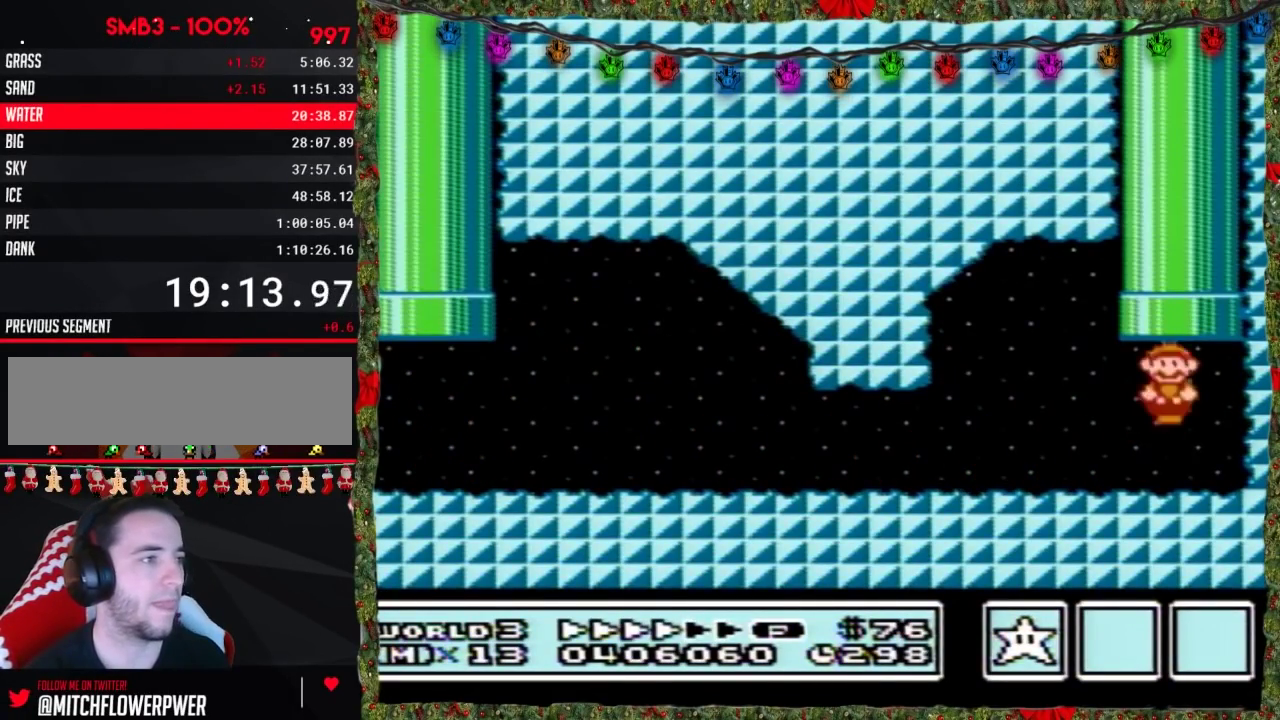
{"buttons": [], "events": [[17, "DPAD_LEFT", "up"], [200, "DPAD_UP", "up"], [233, "A", "up"], [267, "B", "up"]]}
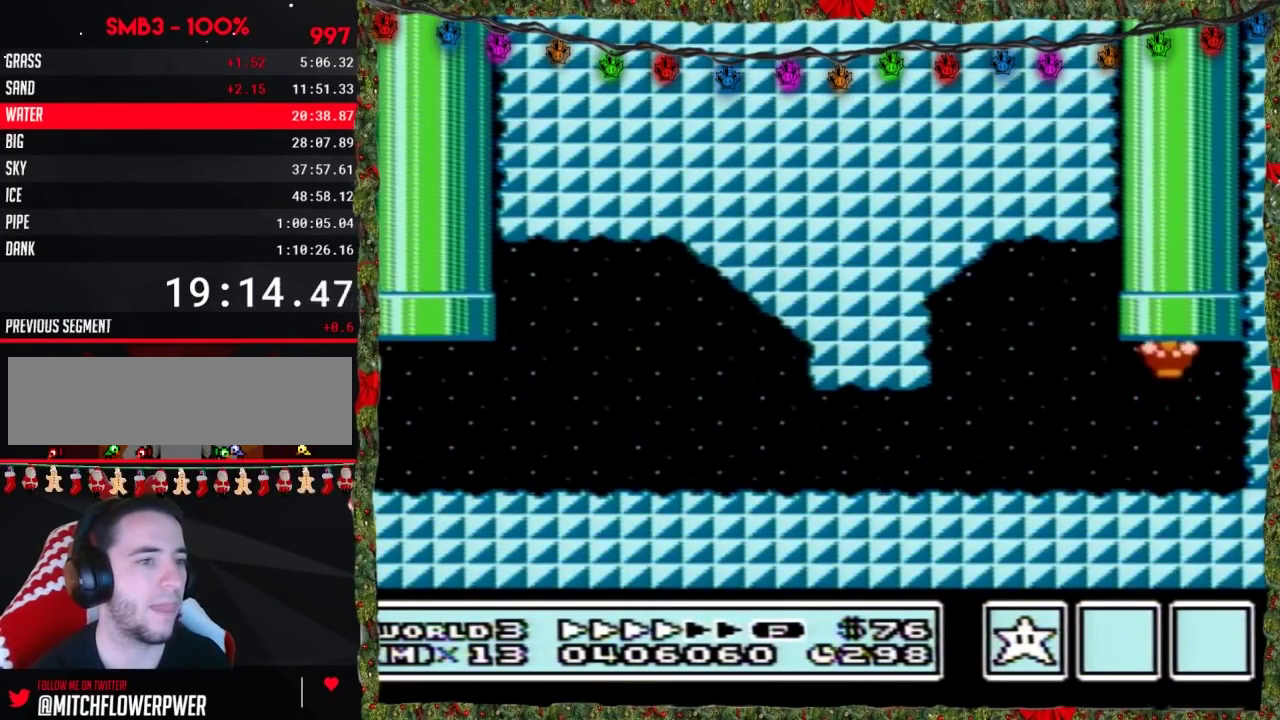
{"buttons": [], "events": []}
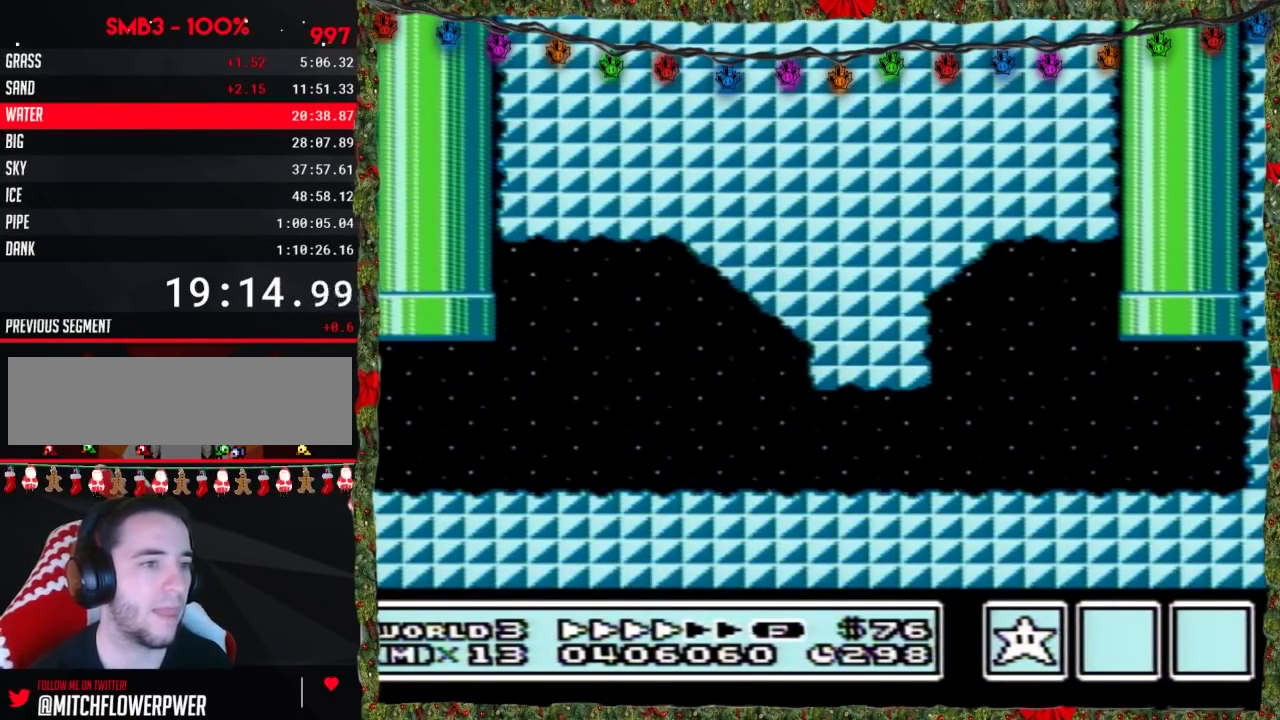
{"buttons": ["DPAD_LEFT"], "events": [[450, "DPAD_LEFT", "down"]]}
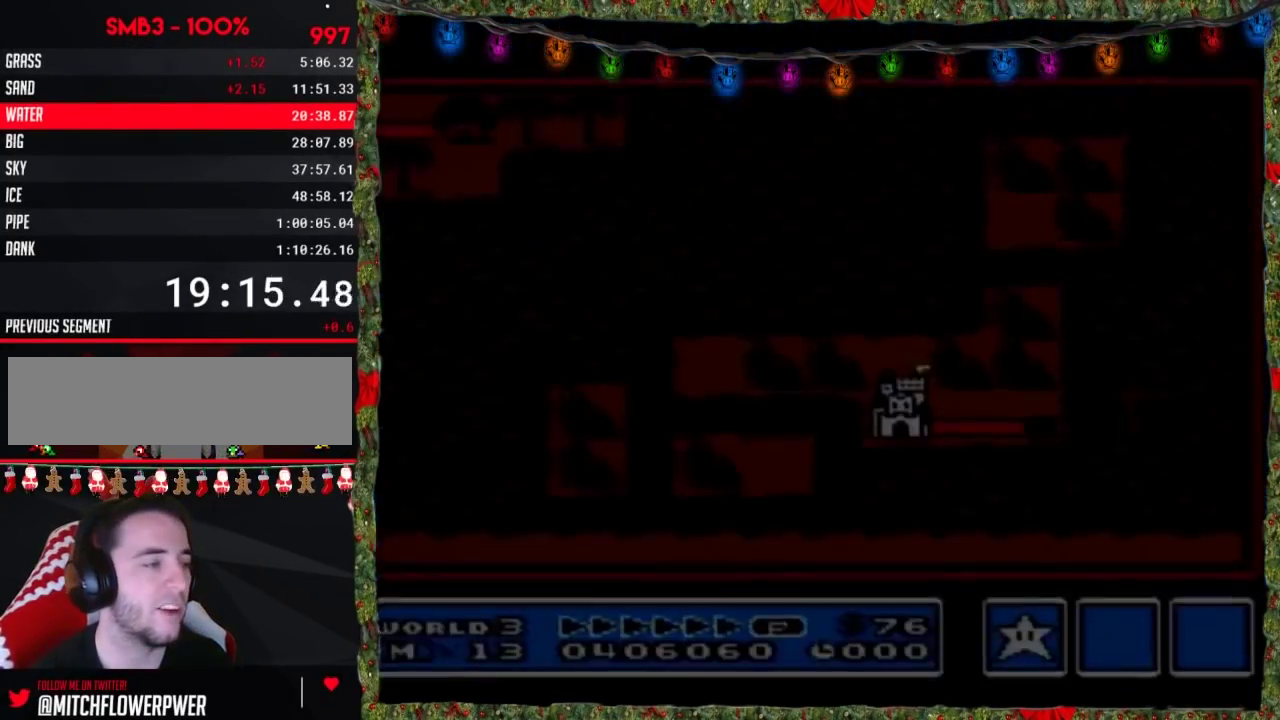
{"buttons": ["DPAD_LEFT"], "events": []}
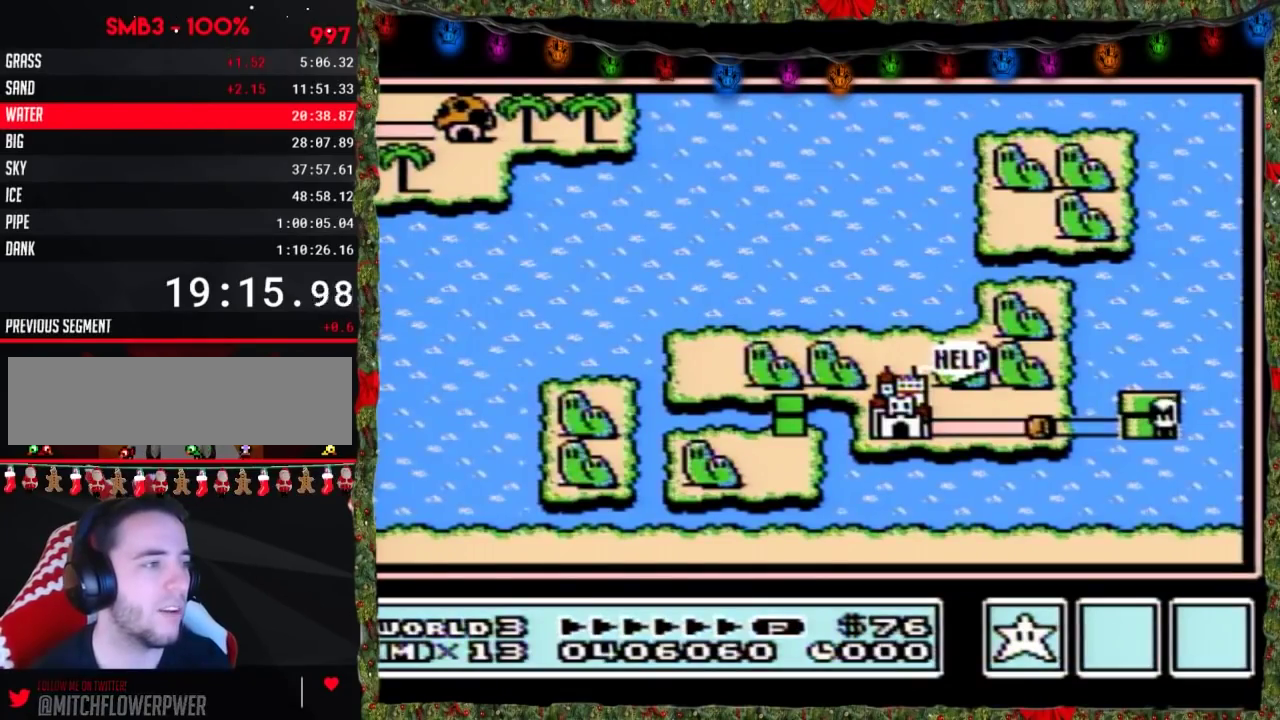
{"buttons": ["DPAD_LEFT"], "events": []}
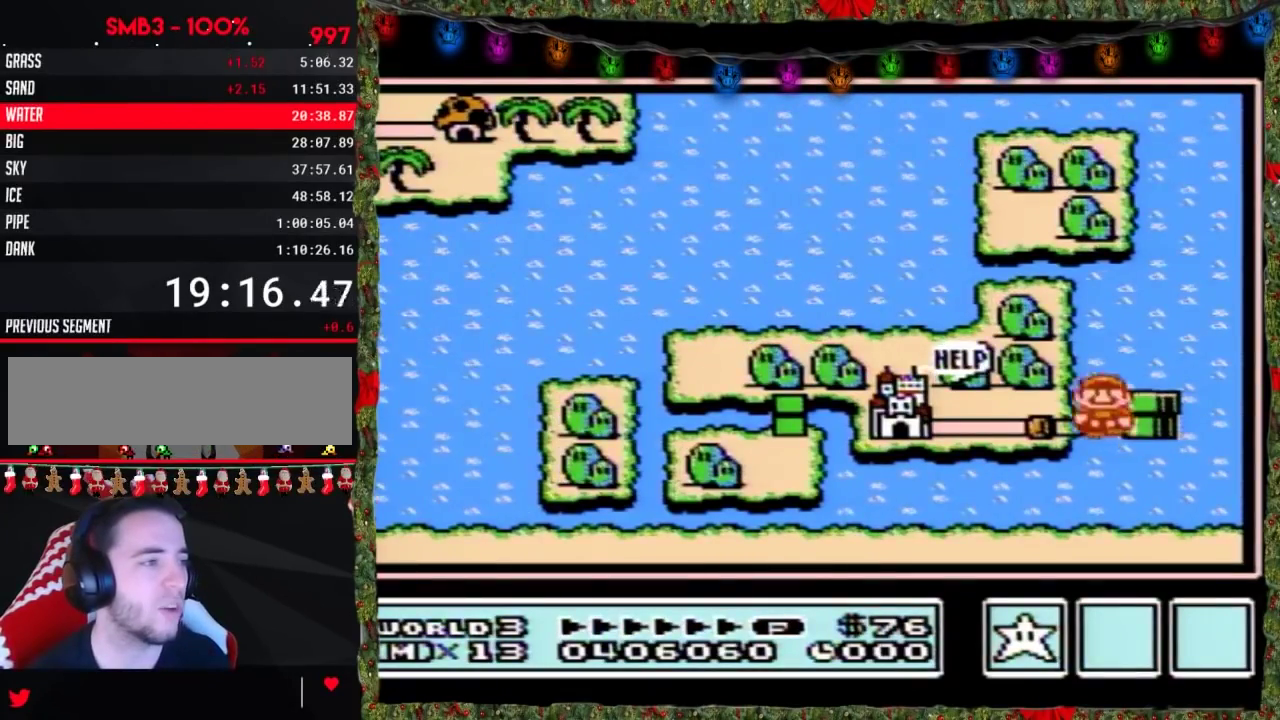
{"buttons": ["DPAD_LEFT"], "events": [[167, "DPAD_LEFT", "up"], [267, "DPAD_LEFT", "down"]]}
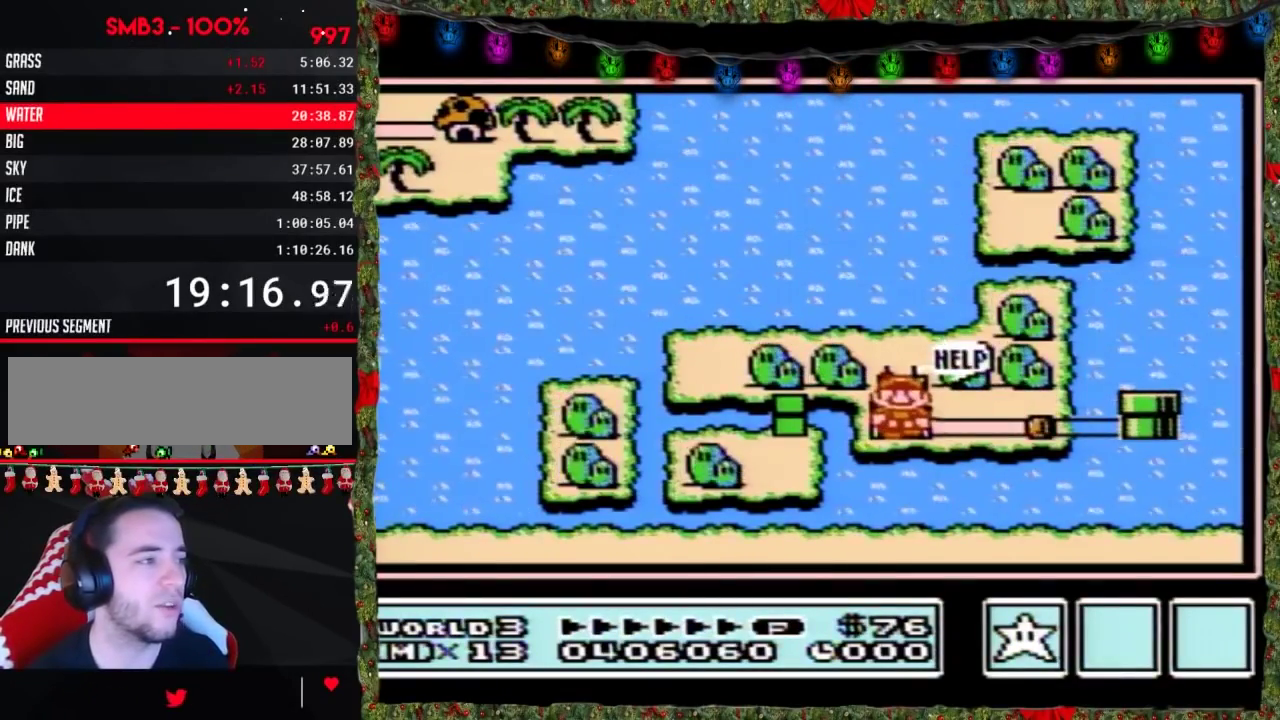
{"buttons": ["DPAD_LEFT"], "events": []}
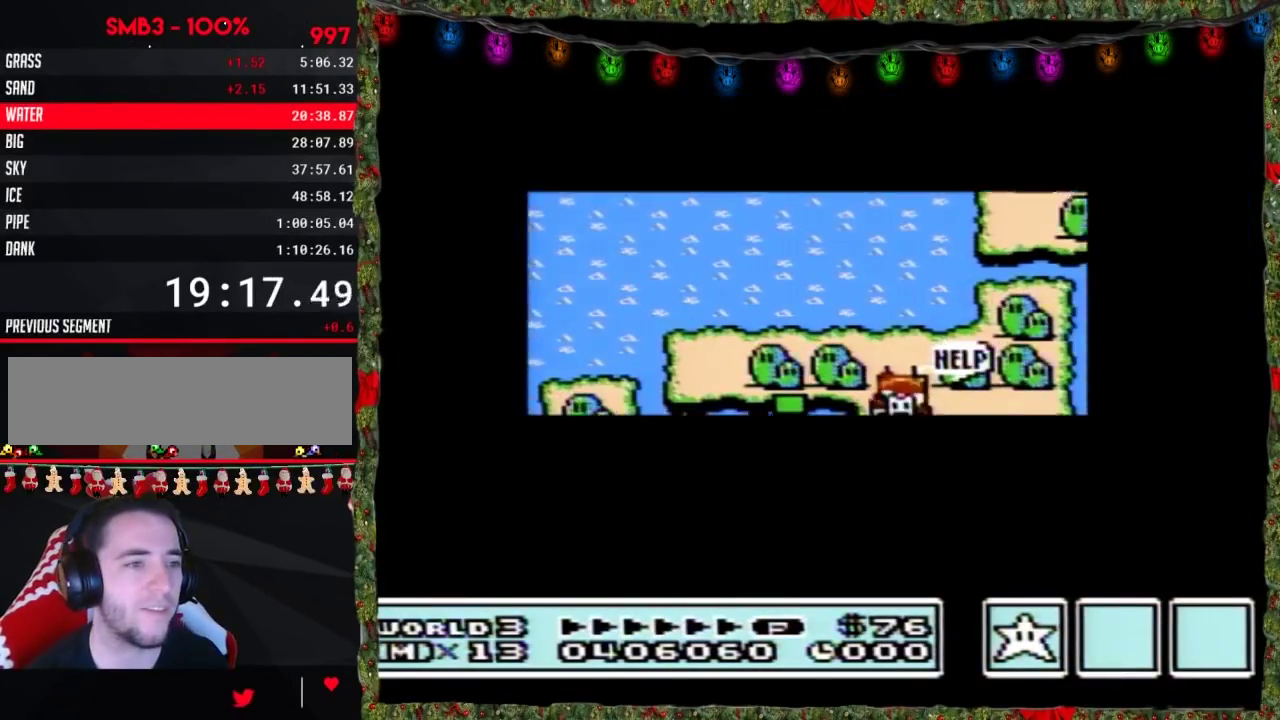
{"buttons": [], "events": [[450, "DPAD_LEFT", "up"]]}
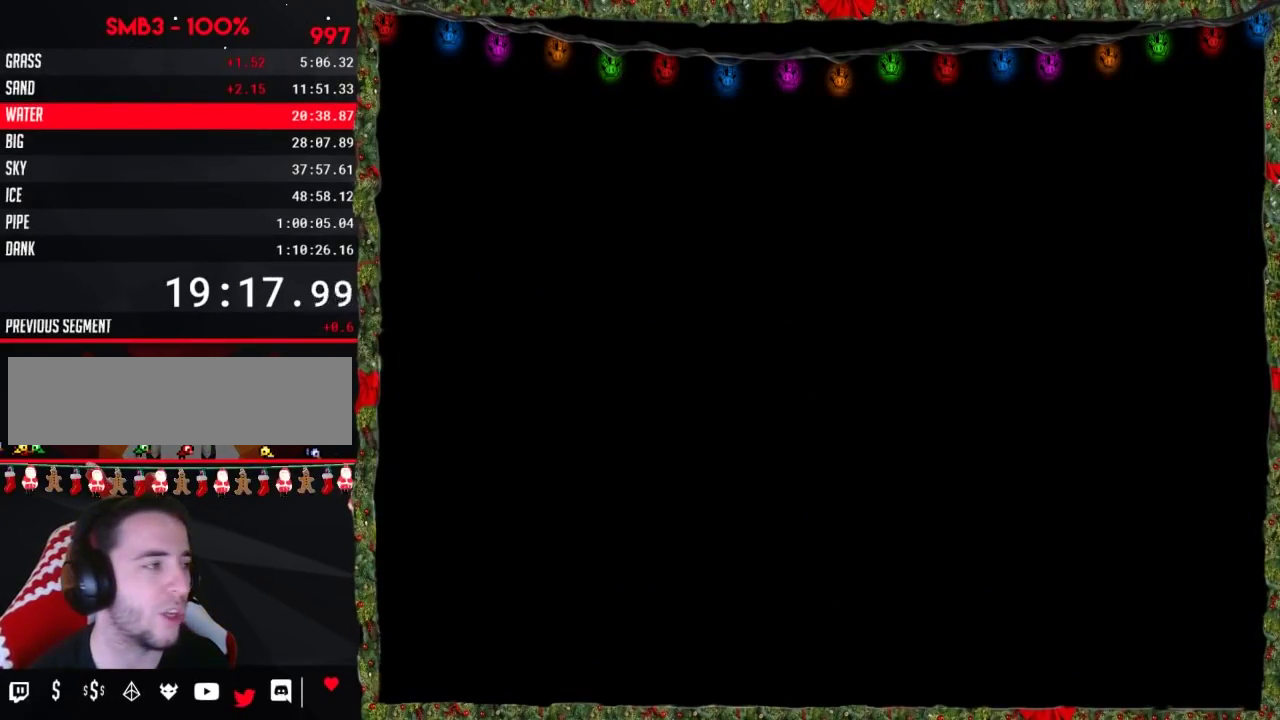
{"buttons": ["A"], "events": [[83, "A", "down"], [233, "A", "up"], [383, "B", "down"], [450, "A", "down"], [450, "B", "up"]]}
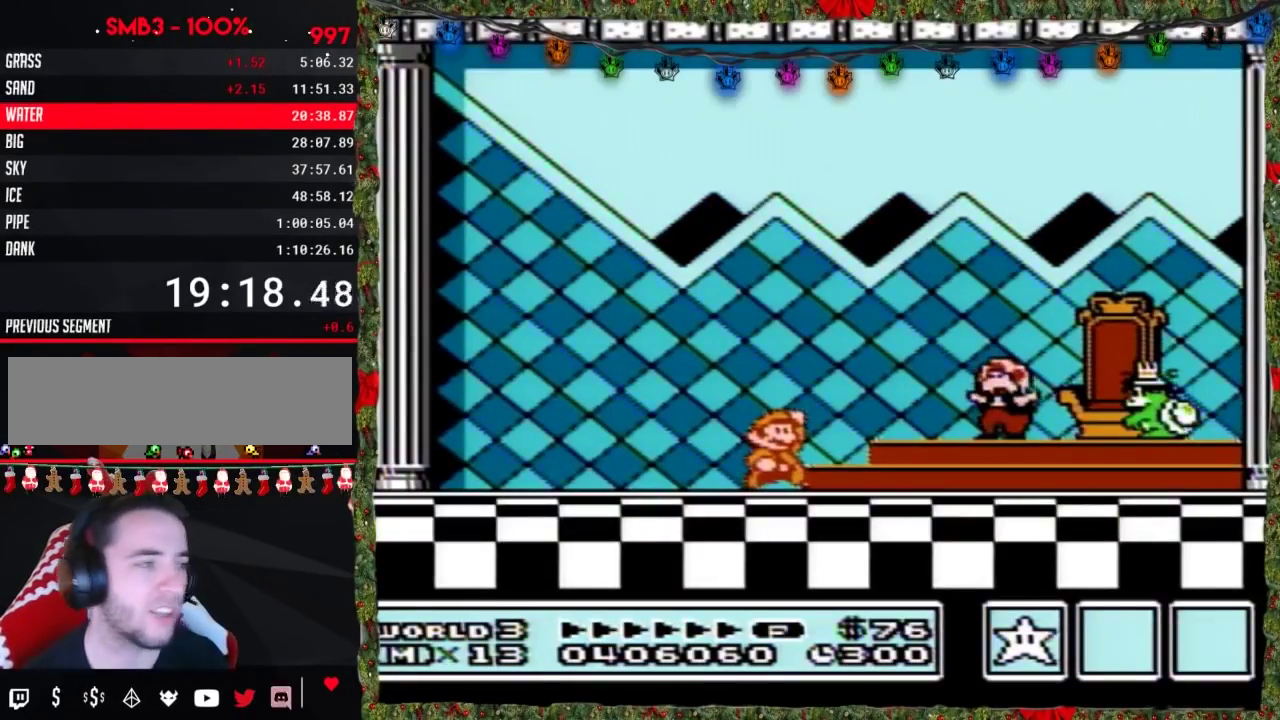
{"buttons": [], "events": [[17, "A", "up"], [67, "A", "down"], [167, "A", "up"], [233, "A", "down"], [317, "A", "up"], [383, "A", "down"], [483, "A", "up"]]}